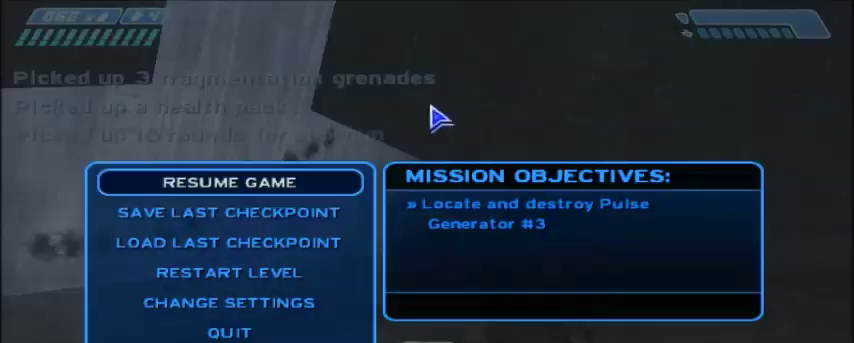
Gameplay with keyboard and mouse; each line is a JSON object with the keys and mouse buttons held at the frame after it. "events" lists presses ("down") and releases ("up") of "1", "2", "3", "4", "5", "a", "alt", "c", "ctrl", "d", "e", "f", "q", "r", "s", "shift", "space", "tab", "v", "w", "x", "z", "mouse_left", "mouse_middle", "mouse_right", "mouse_wheel_up" and "mouse_wheel_down" between this image and that frame as [ms after this image, input, new state], when the widget could be followed in between. "mouse_left", "mouse_middle", "mouse_right", "mouse_wheel_up", "mouse_wheel_down" = the "left", "middle", "right", "wheel_up", "wheel_down" buttons of the "mouse" list. No other keys are recorded. Mouse movement is not recorded.
{"keys": [], "mouse": ["left"], "events": [[468, "mouse_left", "down"]]}
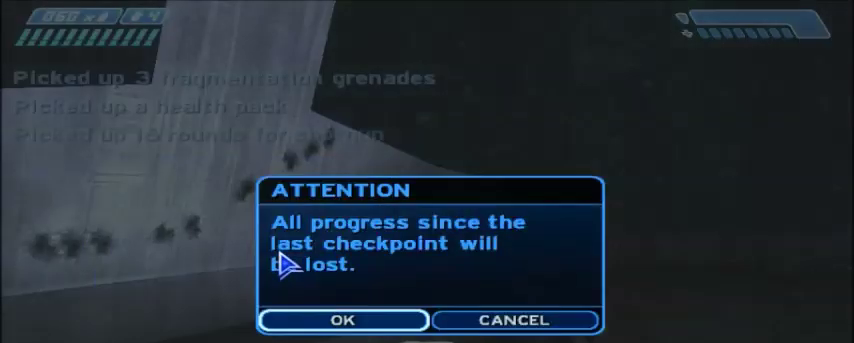
{"keys": ["w"], "mouse": [], "events": [[67, "mouse_left", "up"], [100, "w", "down"], [400, "mouse_left", "down"], [500, "mouse_left", "up"]]}
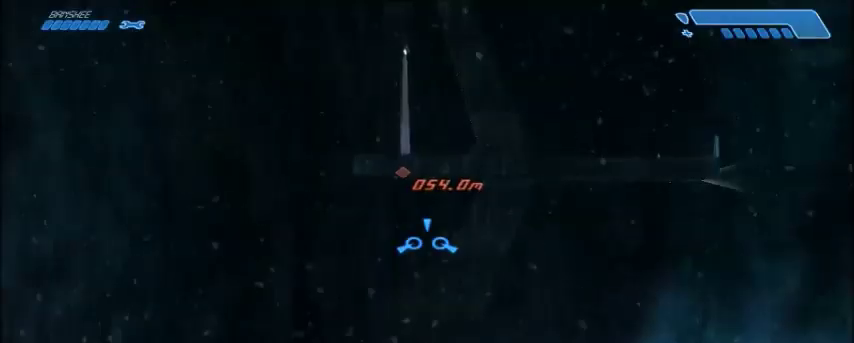
{"keys": ["w"], "mouse": [], "events": []}
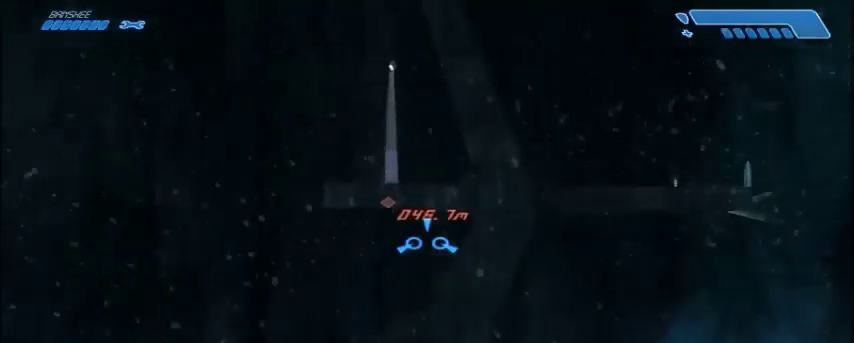
{"keys": ["w"], "mouse": [], "events": []}
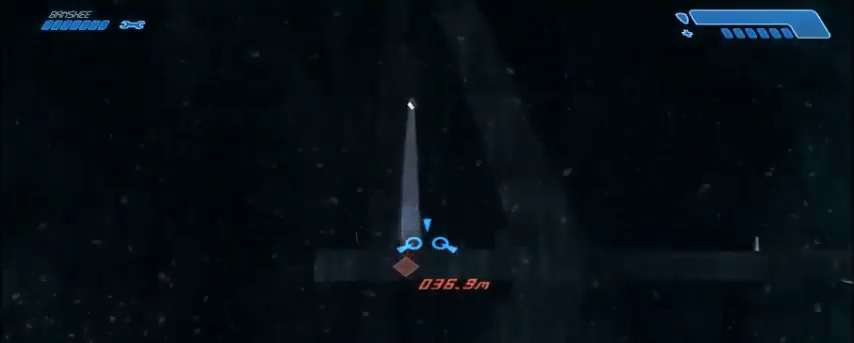
{"keys": ["w"], "mouse": [], "events": []}
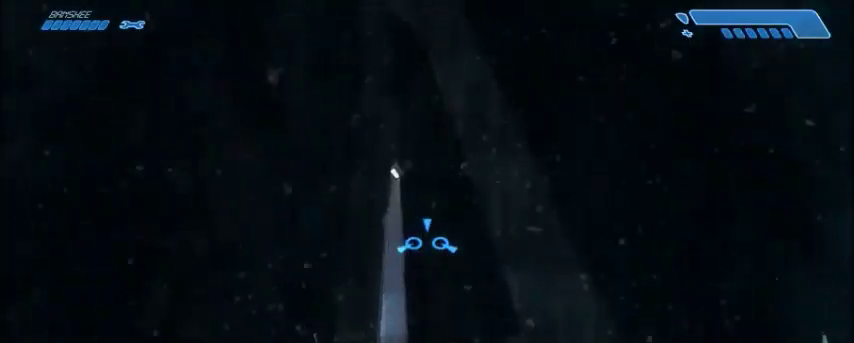
{"keys": ["w"], "mouse": [], "events": [[300, "e", "down"], [367, "e", "up"]]}
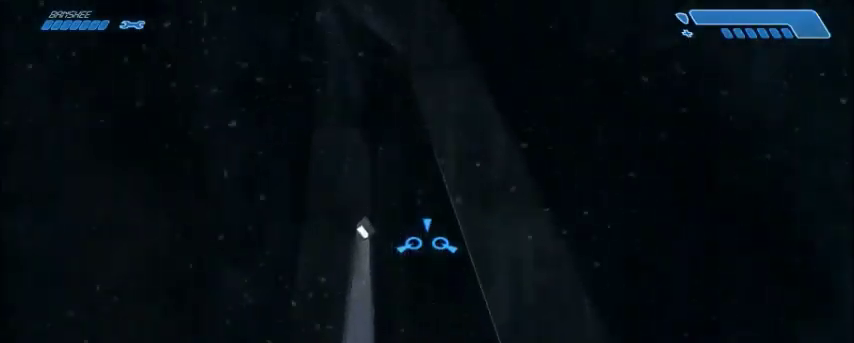
{"keys": ["w"], "mouse": [], "events": []}
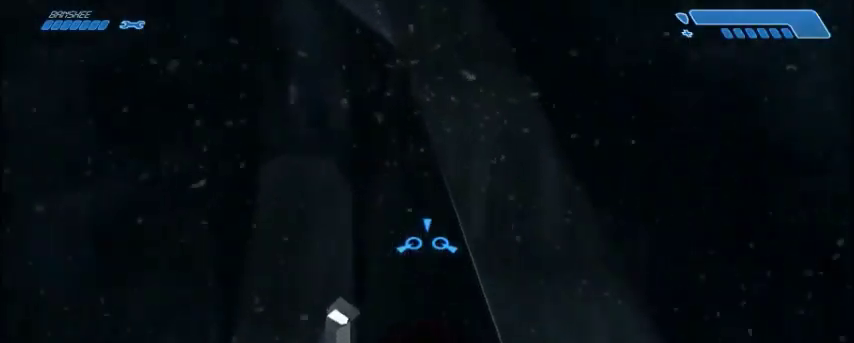
{"keys": ["w"], "mouse": [], "events": []}
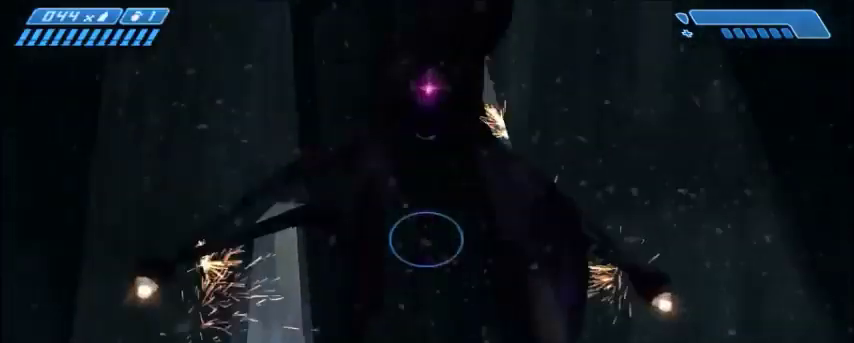
{"keys": [], "mouse": [], "events": [[134, "w", "up"]]}
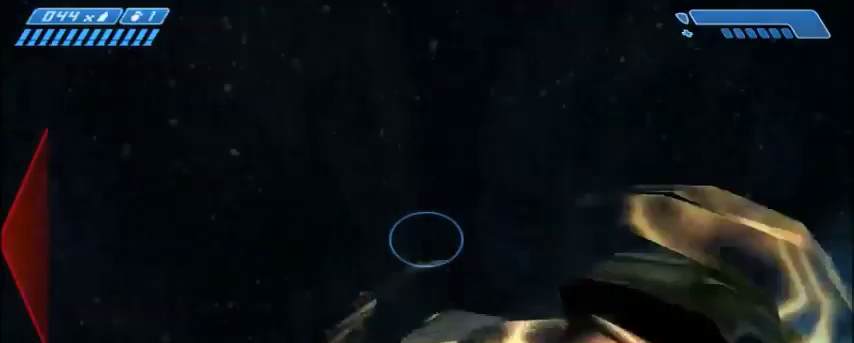
{"keys": [], "mouse": [], "events": [[33, "s", "down"], [267, "s", "up"]]}
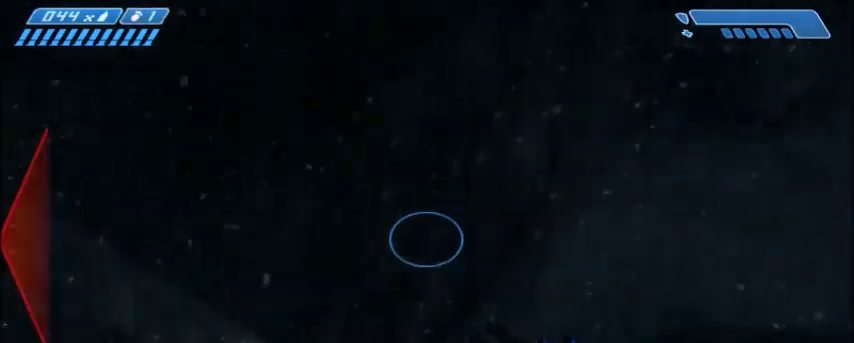
{"keys": [], "mouse": [], "events": []}
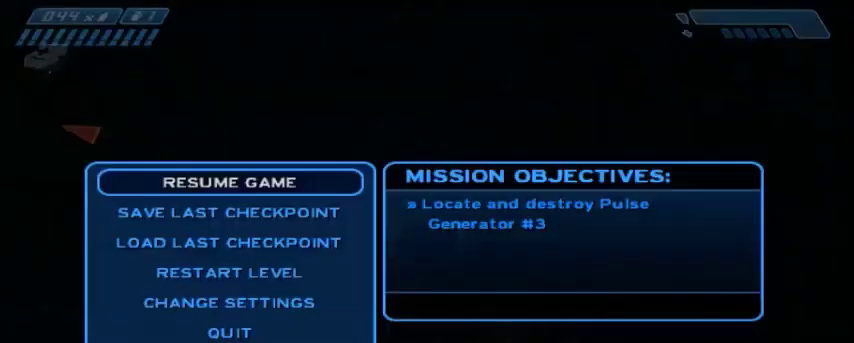
{"keys": [], "mouse": [], "events": []}
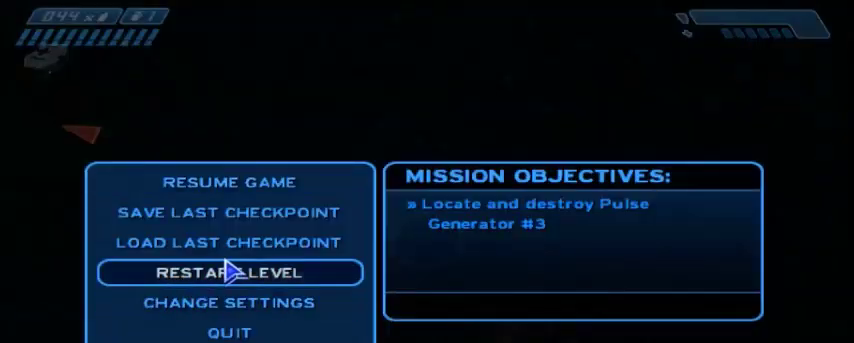
{"keys": ["w"], "mouse": [], "events": [[234, "mouse_left", "down"], [301, "mouse_left", "up"], [334, "w", "down"]]}
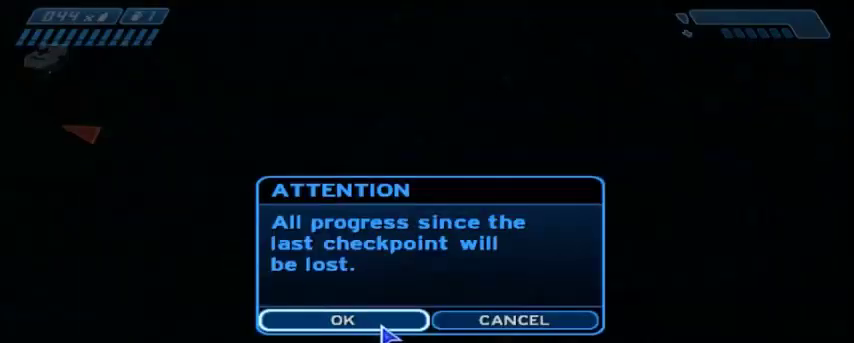
{"keys": ["w"], "mouse": [], "events": [[33, "mouse_left", "down"], [167, "mouse_left", "up"]]}
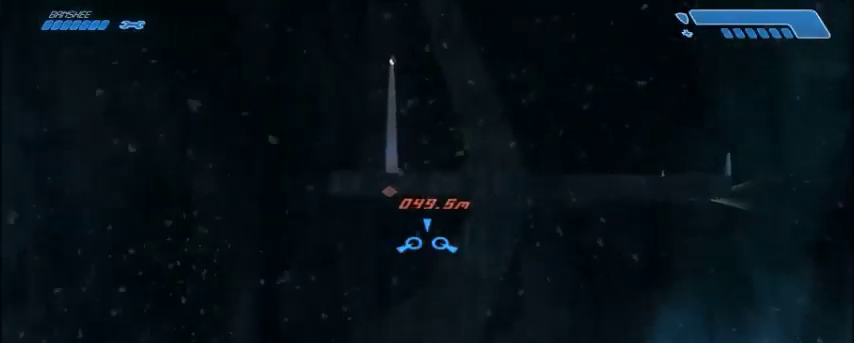
{"keys": ["w"], "mouse": [], "events": []}
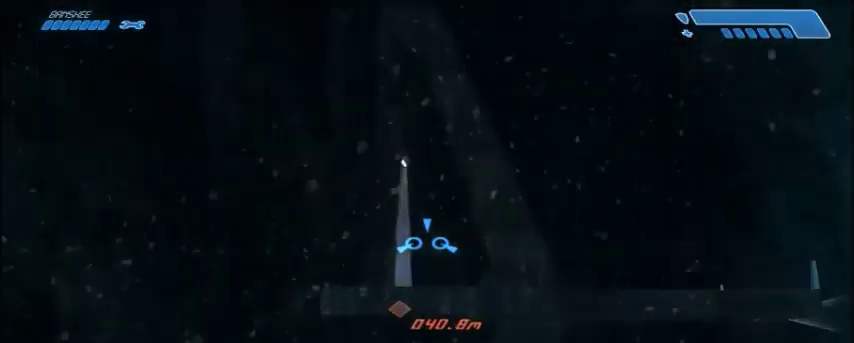
{"keys": ["w"], "mouse": [], "events": []}
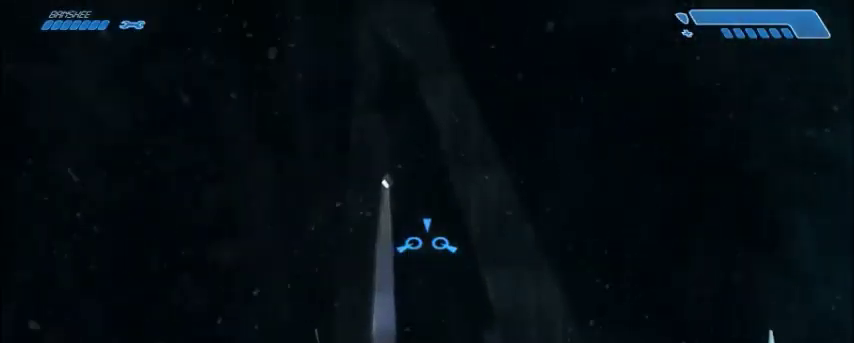
{"keys": ["w"], "mouse": [], "events": []}
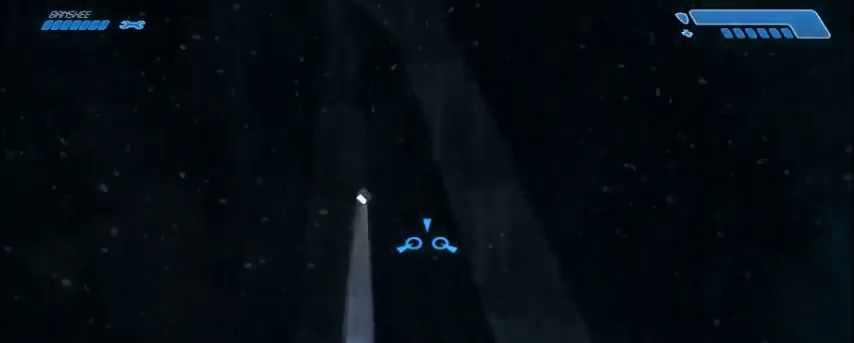
{"keys": ["w"], "mouse": [], "events": [[133, "e", "down"], [267, "e", "up"]]}